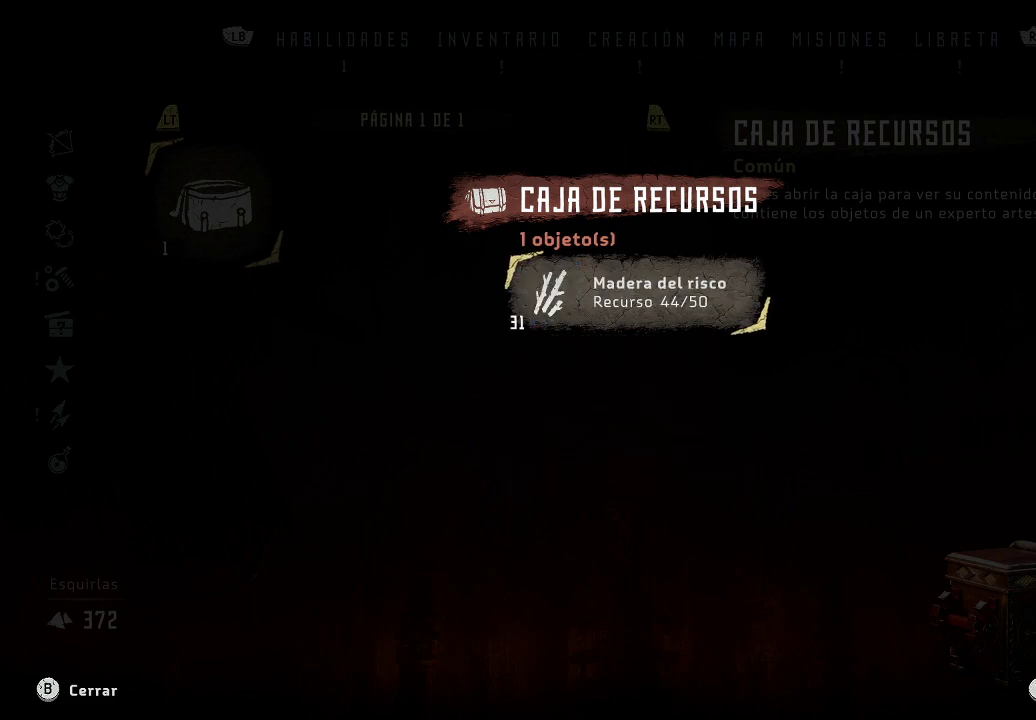
Gameplay with a controller (Xbox layout); each line is a JSON object with the inputs held at the frame after it. "events" lists button and stick changes between this image and that frame as [ms after this image, input, new state], when the widget could be followed in between. Not read: L3.
{"buttons": [], "left_stick": "center", "right_stick": "center", "events": [[117, "A", "down"], [200, "A", "up"]]}
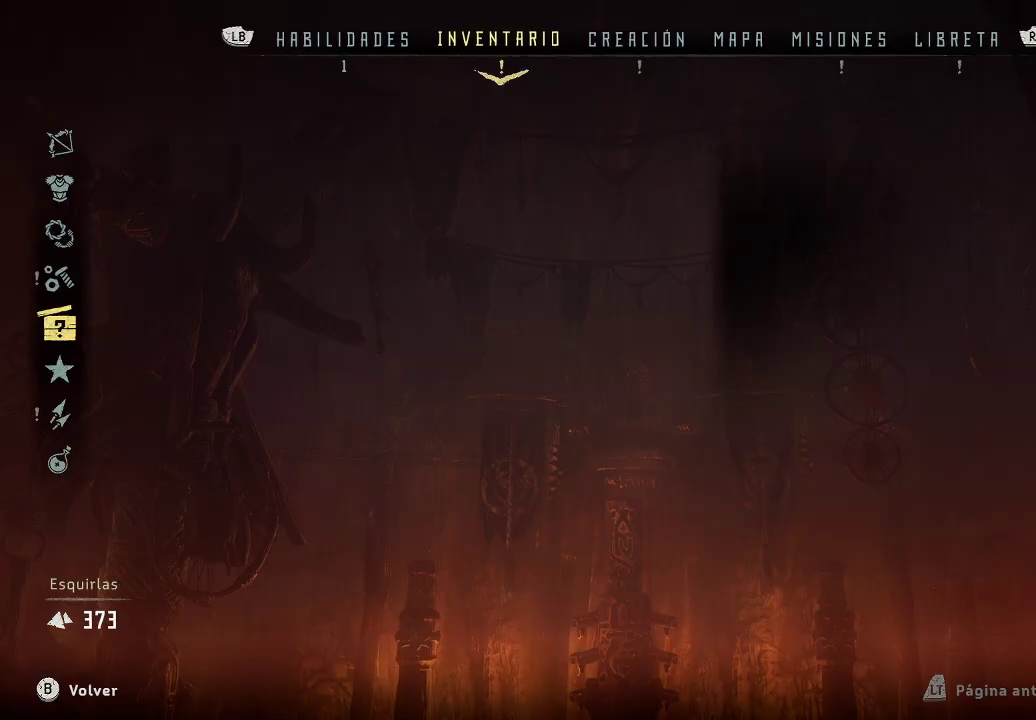
{"buttons": [], "left_stick": "center", "right_stick": "center", "events": [[83, "B", "down"], [150, "B", "up"]]}
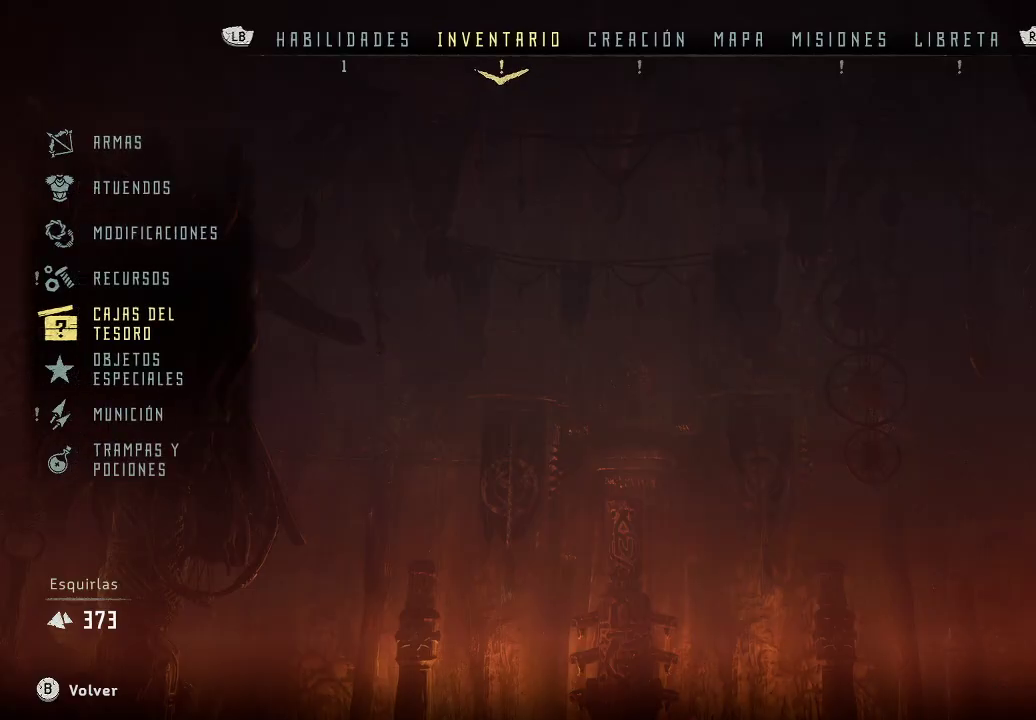
{"buttons": [], "left_stick": "center", "right_stick": "center", "events": [[117, "B", "down"], [183, "B", "up"]]}
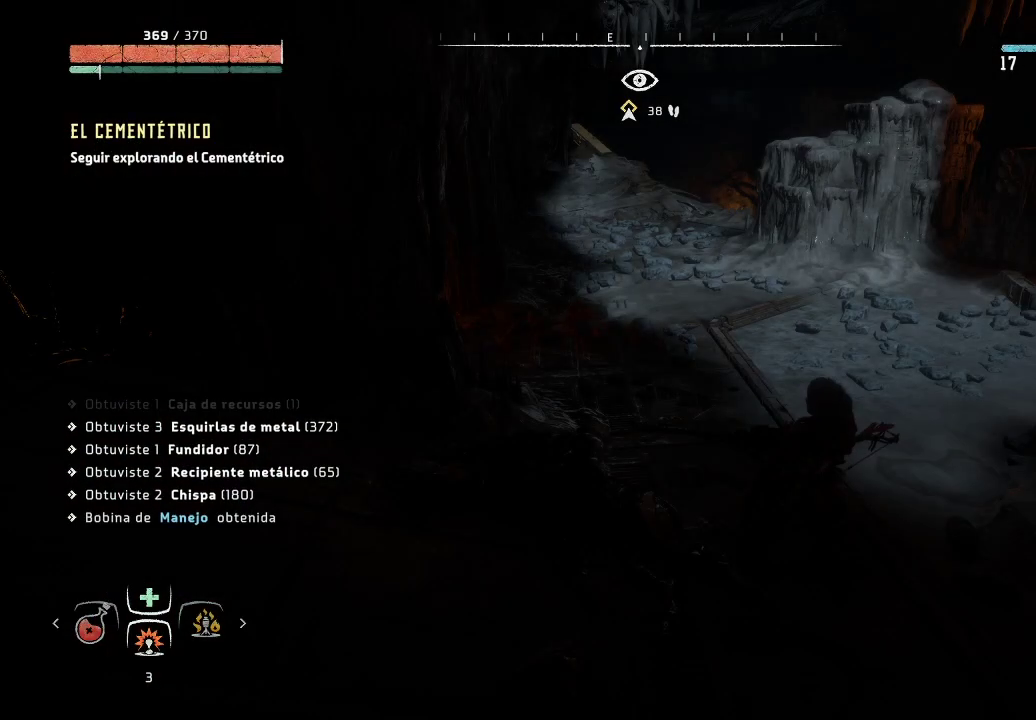
{"buttons": [], "left_stick": "center", "right_stick": "up-left", "events": [[83, "right_stick", "left"], [183, "right_stick", "up-left"]]}
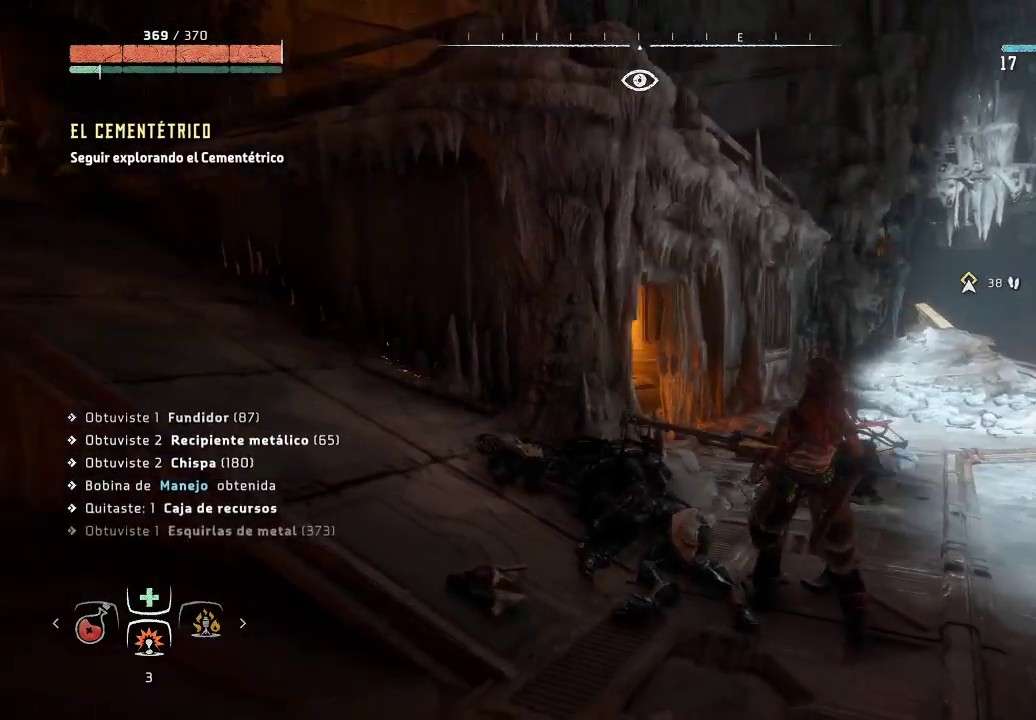
{"buttons": [], "left_stick": "up-left", "right_stick": "center", "events": [[67, "left_stick", "up-left"], [133, "right_stick", "left"], [383, "right_stick", "center"]]}
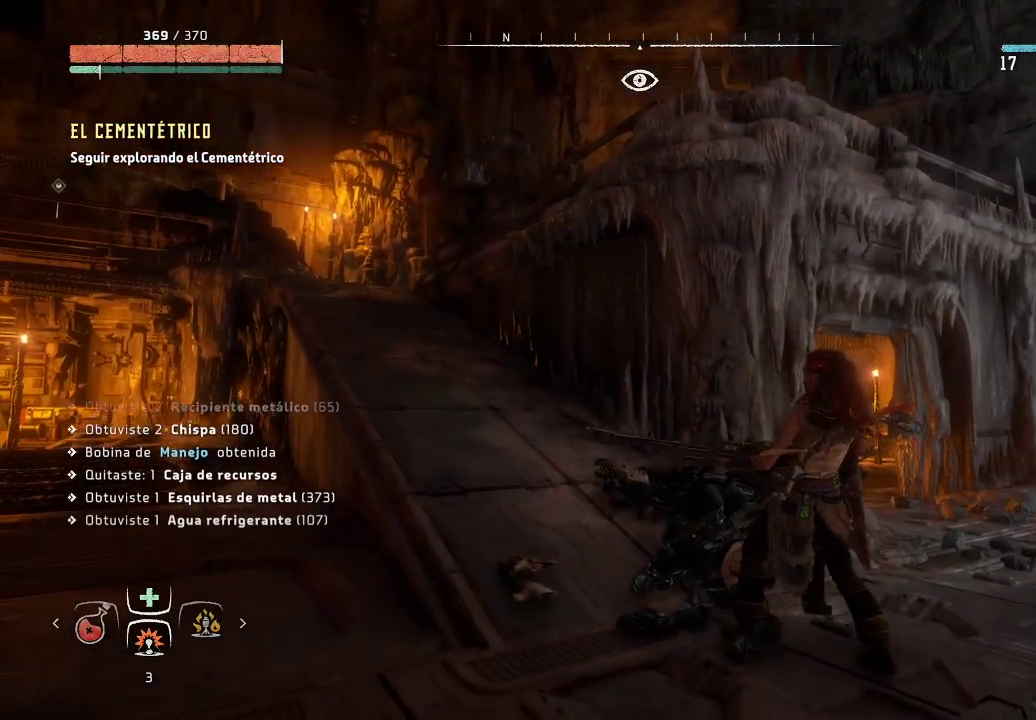
{"buttons": [], "left_stick": "up-right", "right_stick": "down-right", "events": [[400, "right_stick", "down-right"], [467, "left_stick", "up-right"]]}
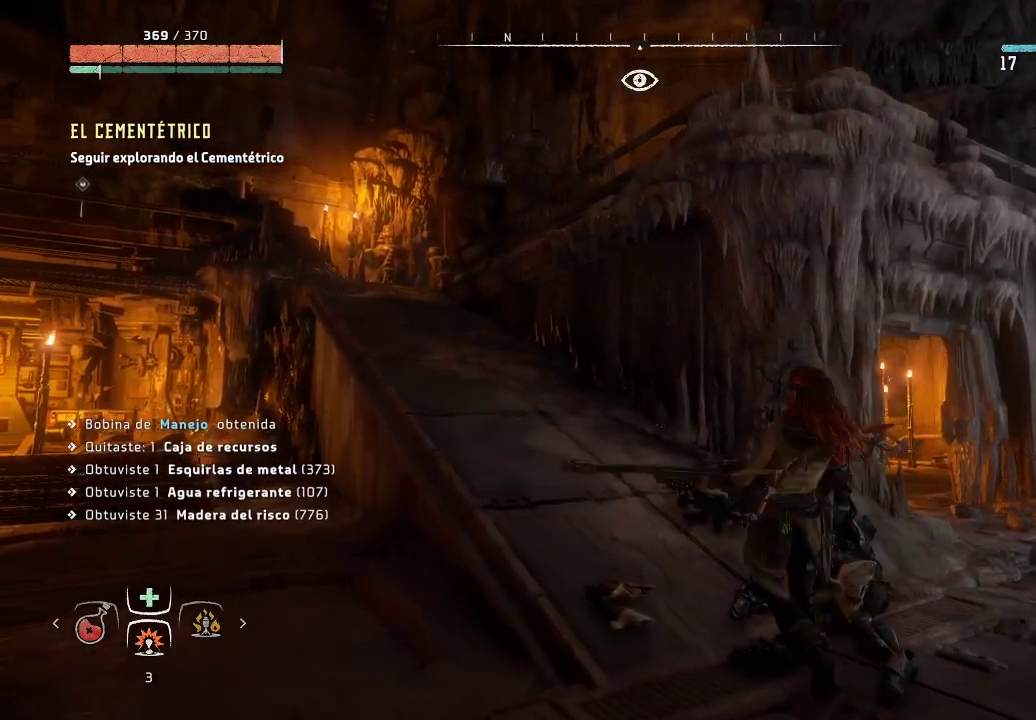
{"buttons": [], "left_stick": "right", "right_stick": "center", "events": [[83, "right_stick", "down-left"], [117, "left_stick", "right"], [250, "right_stick", "left"], [500, "right_stick", "center"]]}
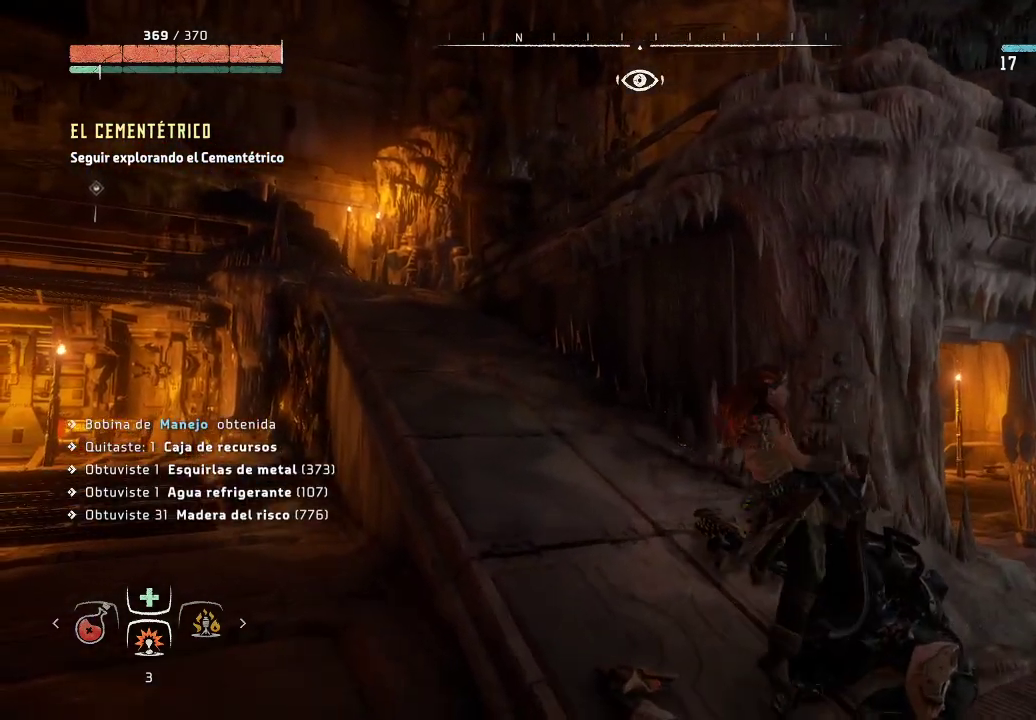
{"buttons": [], "left_stick": "right", "right_stick": "left", "events": [[450, "right_stick", "left"]]}
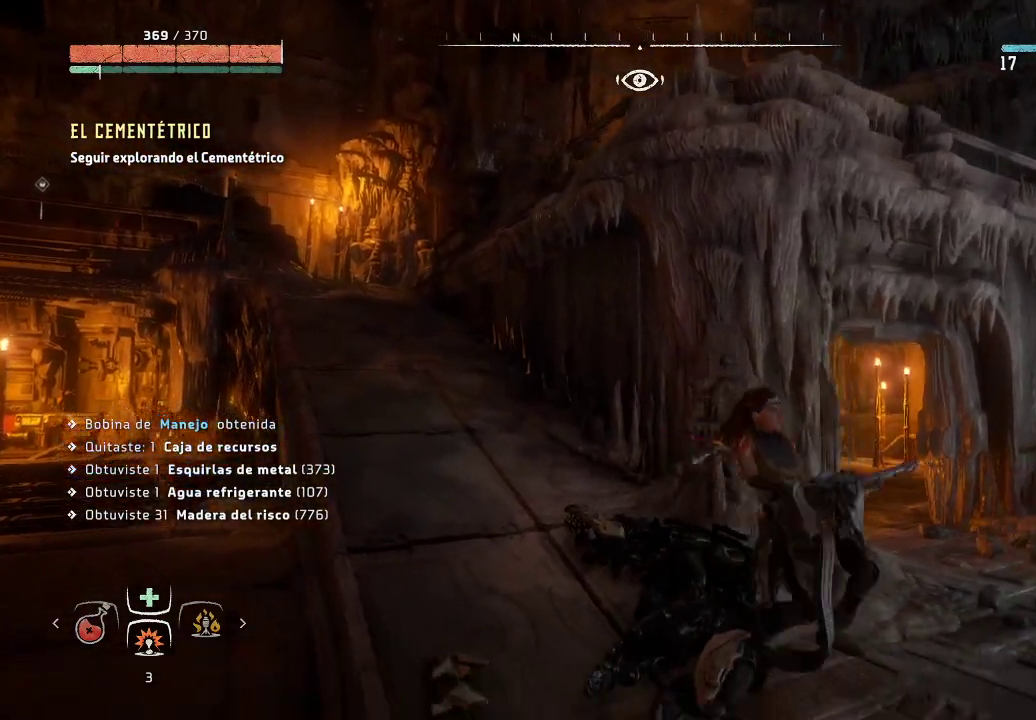
{"buttons": [], "left_stick": "right", "right_stick": "center", "events": [[50, "right_stick", "down-left"], [300, "right_stick", "center"]]}
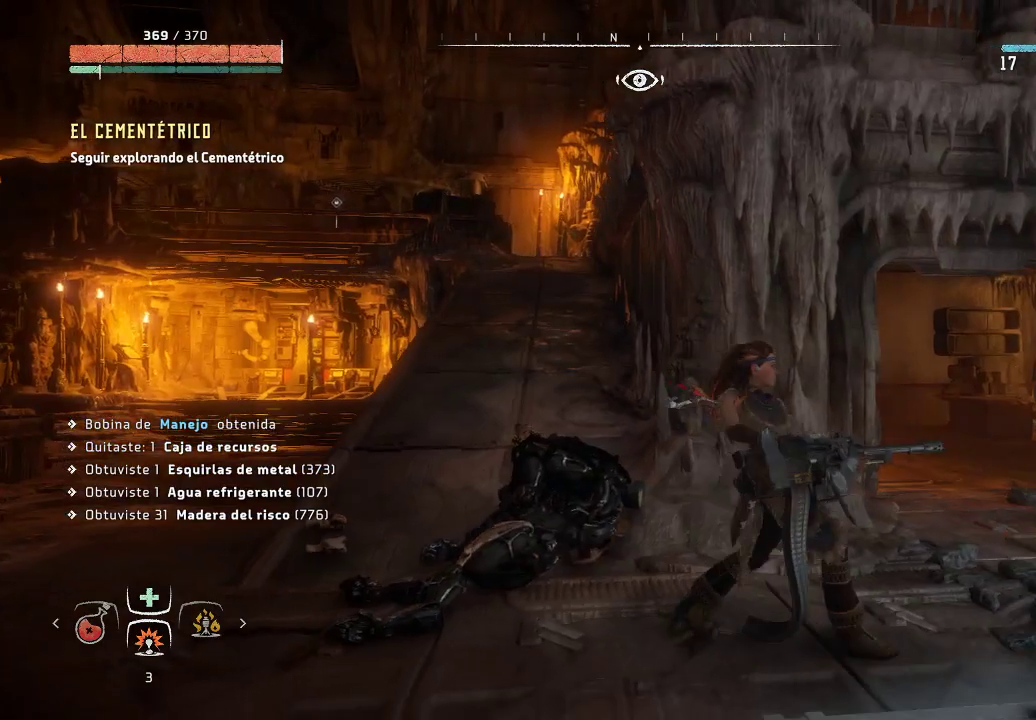
{"buttons": [], "left_stick": "right", "right_stick": "down-left", "events": [[300, "R3", "down"], [450, "R3", "up"], [500, "right_stick", "down-left"]]}
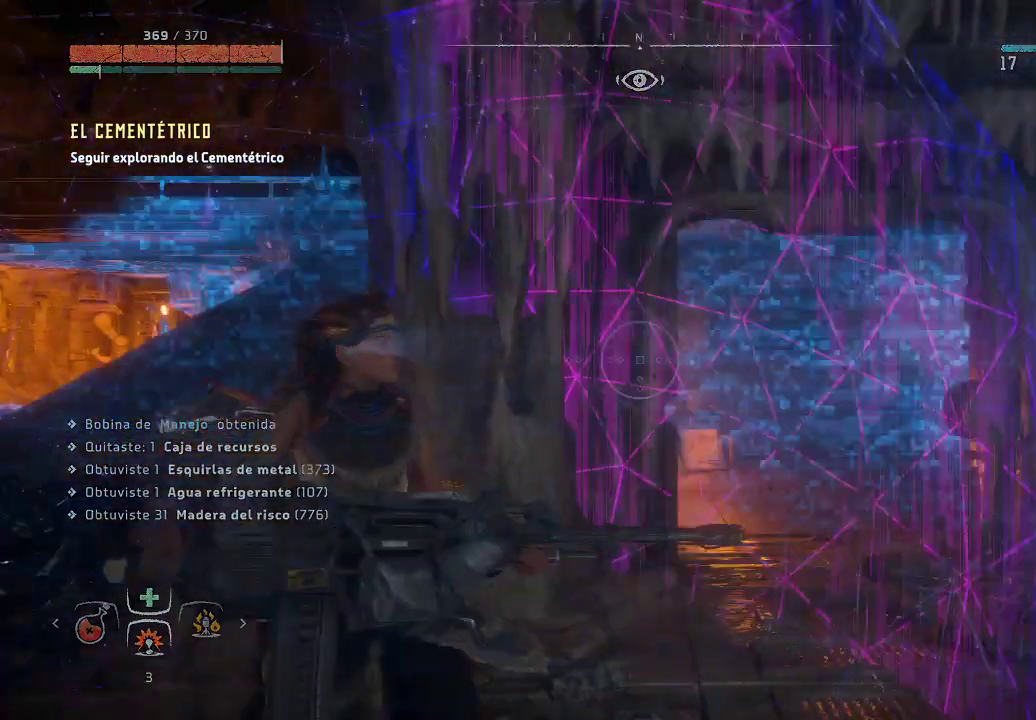
{"buttons": [], "left_stick": "up-right", "right_stick": "down-right", "events": [[83, "left_stick", "up-right"], [250, "right_stick", "down"], [350, "right_stick", "down-right"]]}
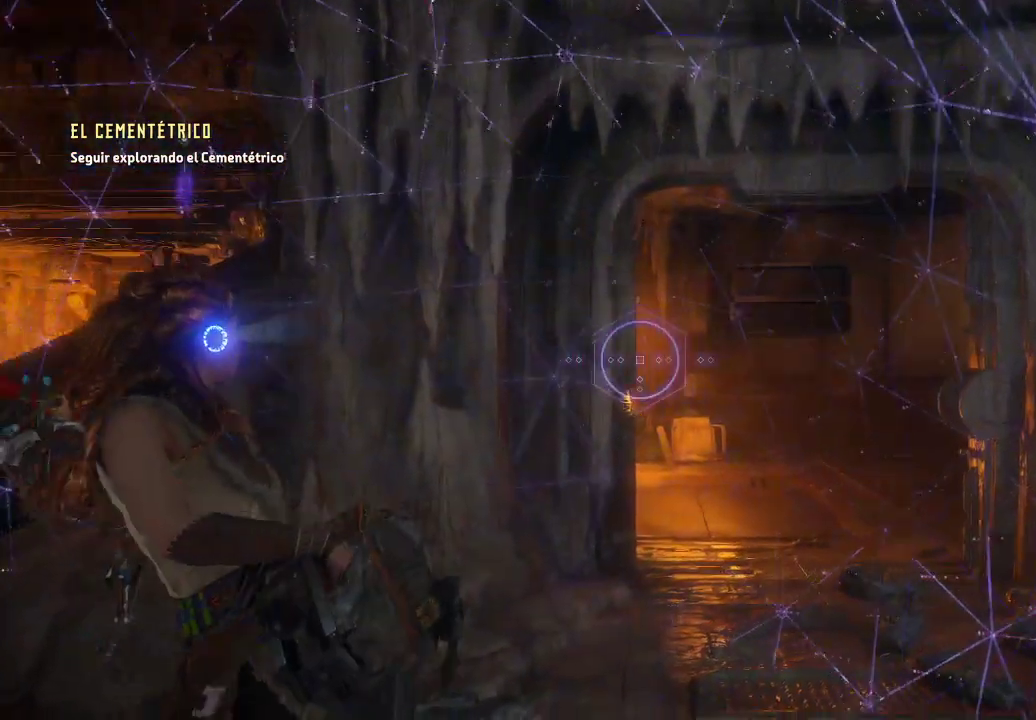
{"buttons": [], "left_stick": "up-right", "right_stick": "down-right", "events": [[150, "R3", "down"], [433, "R3", "up"]]}
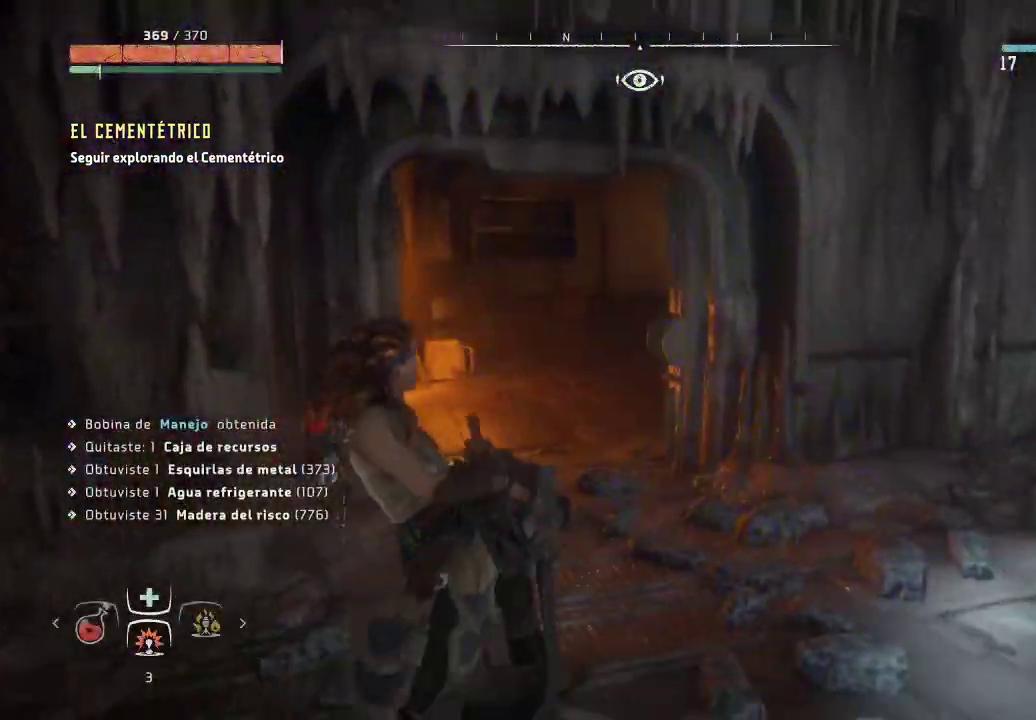
{"buttons": [], "left_stick": "up-left", "right_stick": "down-right", "events": [[67, "left_stick", "up"], [267, "left_stick", "up-left"]]}
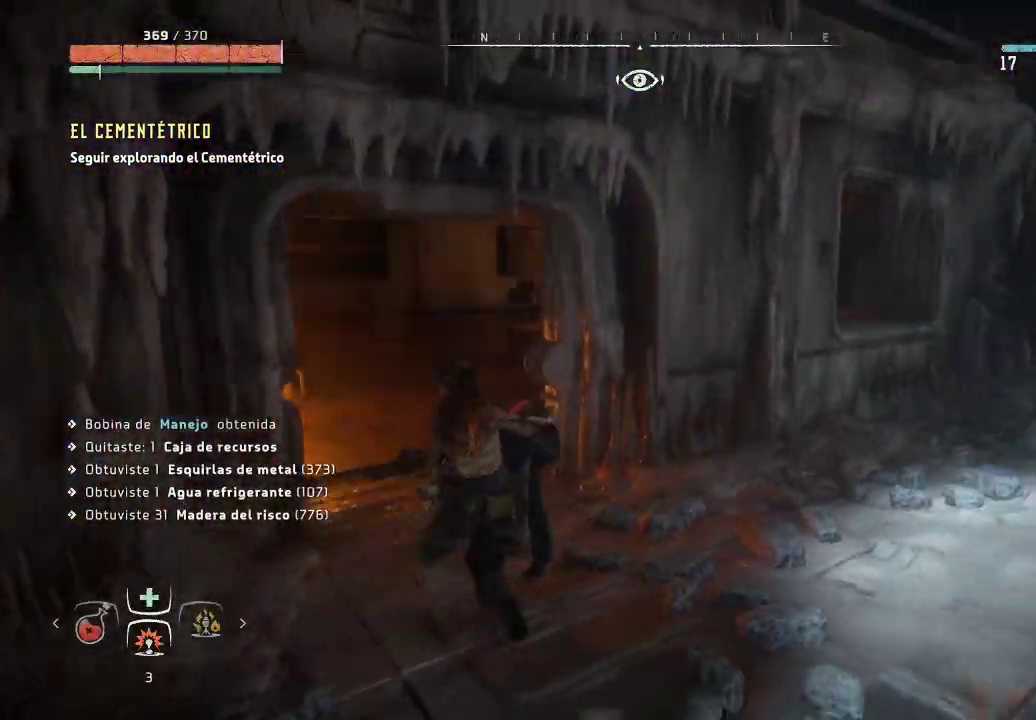
{"buttons": [], "left_stick": "up-left", "right_stick": "center", "events": [[300, "right_stick", "center"]]}
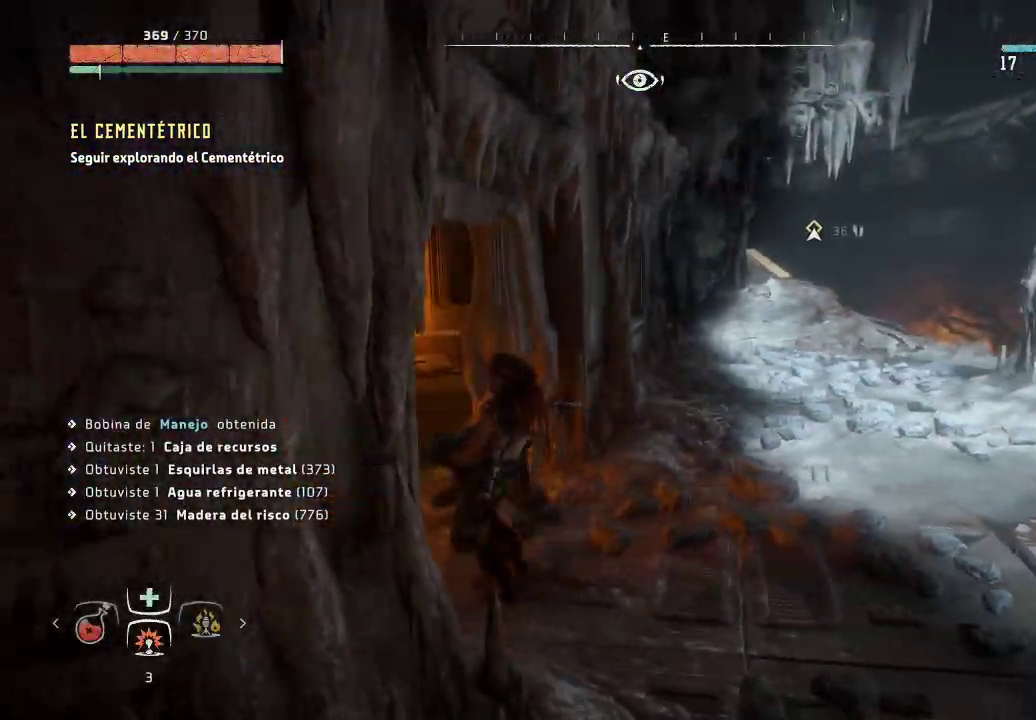
{"buttons": [], "left_stick": "up-left", "right_stick": "center", "events": [[183, "R3", "down"], [367, "R3", "up"]]}
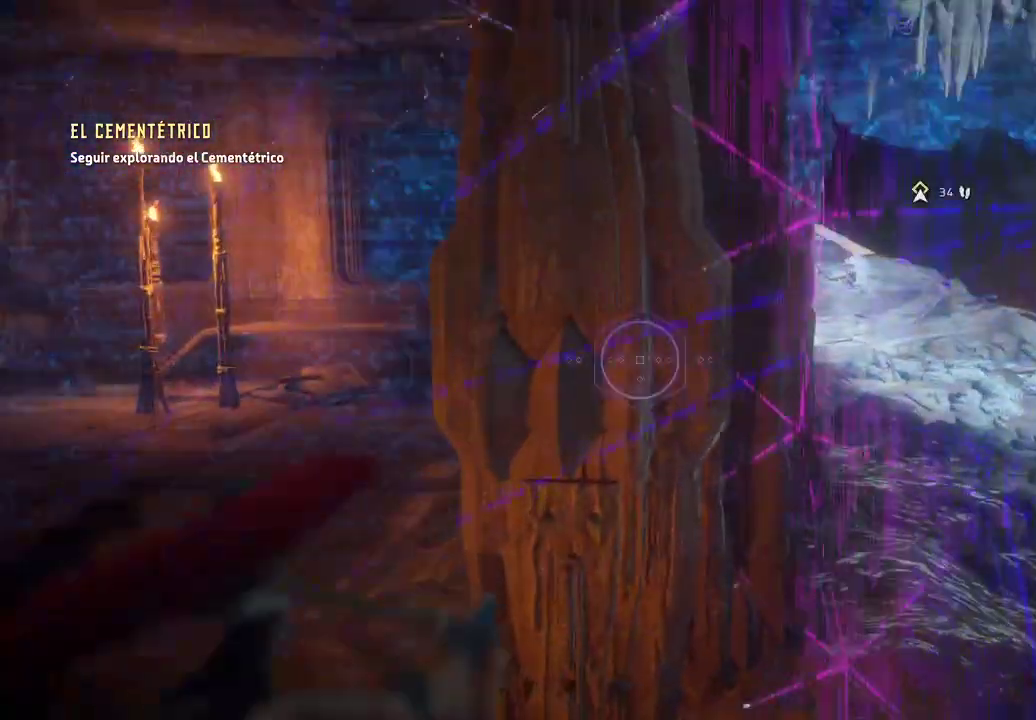
{"buttons": [], "left_stick": "down", "right_stick": "up-left", "events": [[50, "right_stick", "up-left"], [417, "left_stick", "center"], [467, "left_stick", "down"]]}
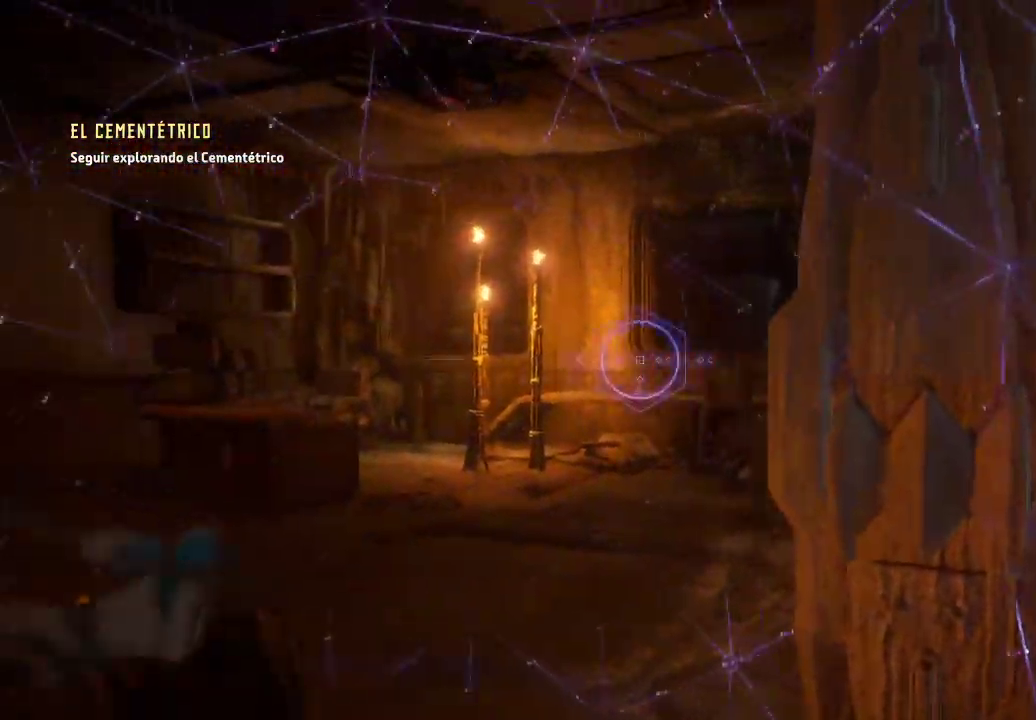
{"buttons": [], "left_stick": "down-right", "right_stick": "center", "events": [[17, "left_stick", "down-right"], [17, "right_stick", "left"], [417, "right_stick", "center"]]}
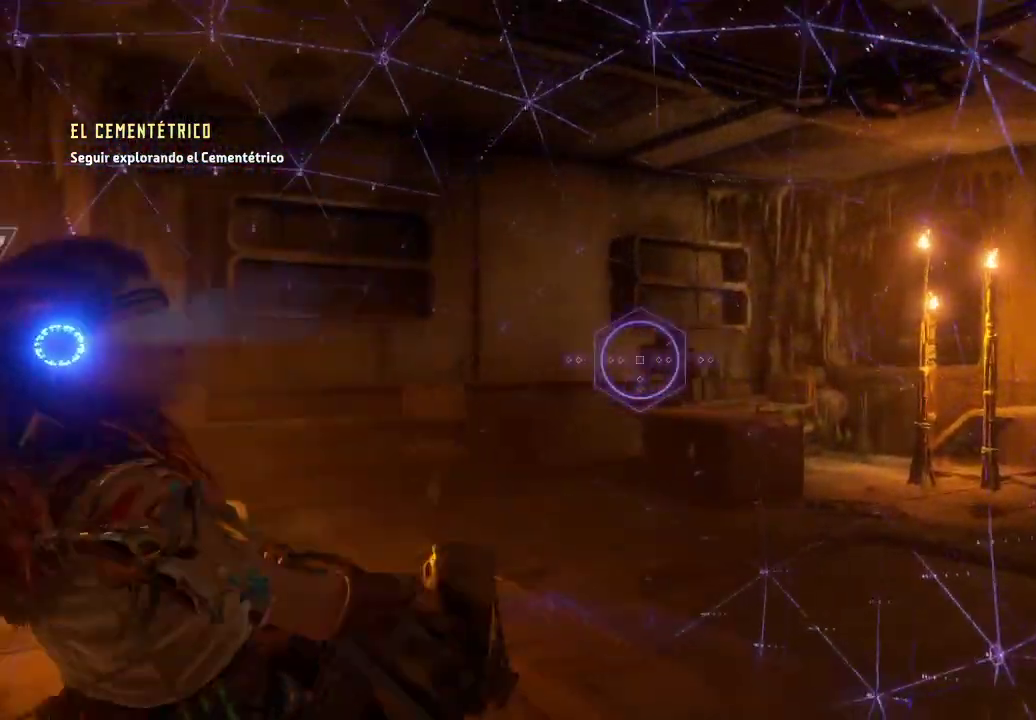
{"buttons": [], "left_stick": "down-right", "right_stick": "center", "events": [[50, "R3", "down"], [183, "R3", "up"], [200, "right_stick", "up-left"], [250, "right_stick", "up"], [483, "right_stick", "center"]]}
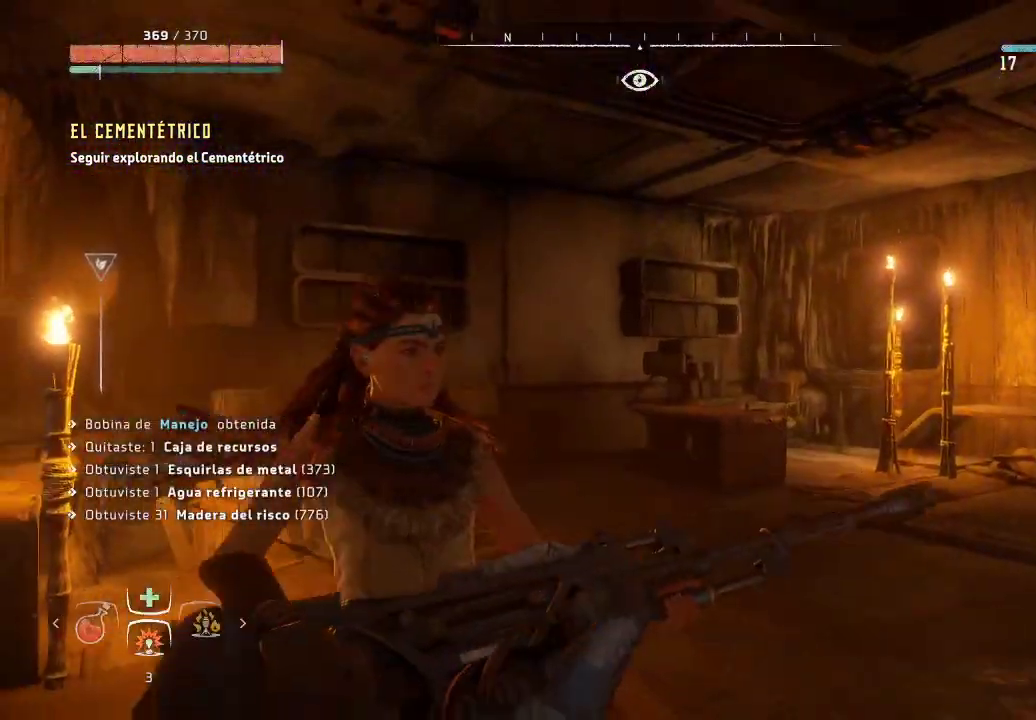
{"buttons": [], "left_stick": "down-right", "right_stick": "up-left", "events": [[200, "right_stick", "up"], [433, "right_stick", "up-left"]]}
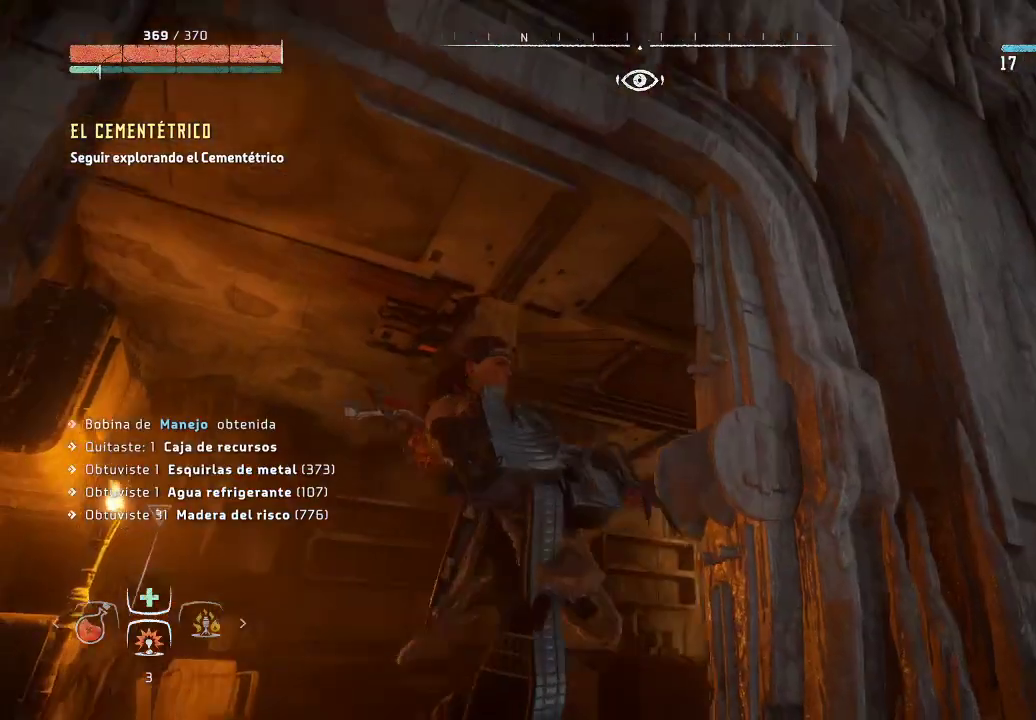
{"buttons": [], "left_stick": "down", "right_stick": "center", "events": [[150, "right_stick", "down-left"], [250, "R3", "down"], [350, "R3", "up"], [467, "right_stick", "center"], [483, "left_stick", "down"]]}
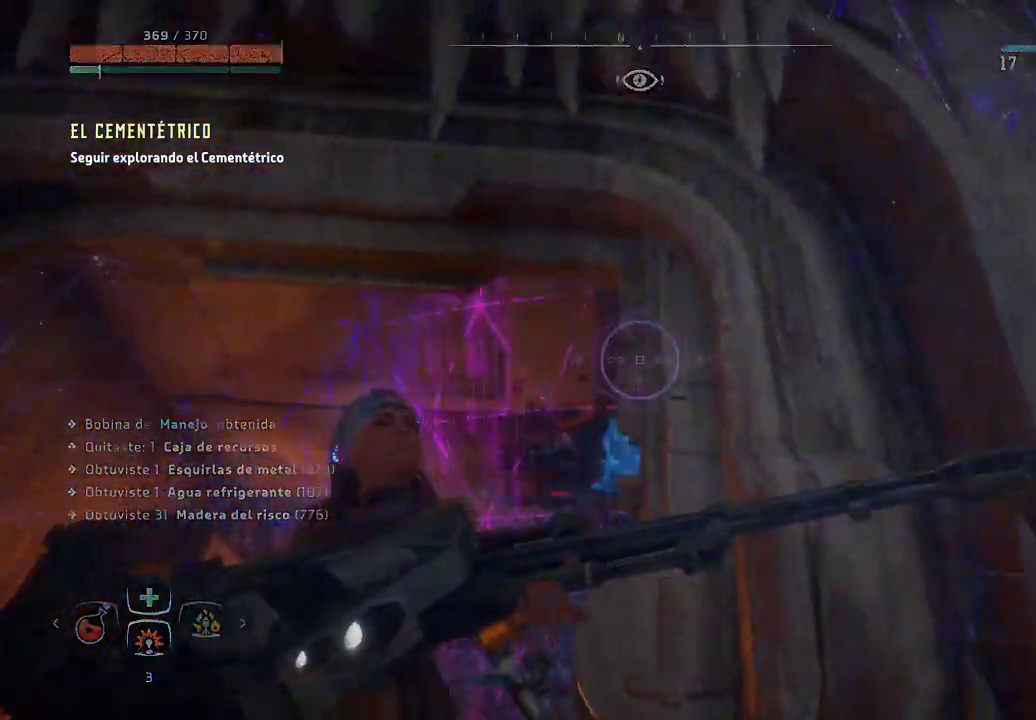
{"buttons": [], "left_stick": "down", "right_stick": "down-left", "events": [[183, "right_stick", "down-right"], [233, "R3", "down"], [350, "R3", "up"], [483, "right_stick", "down-left"]]}
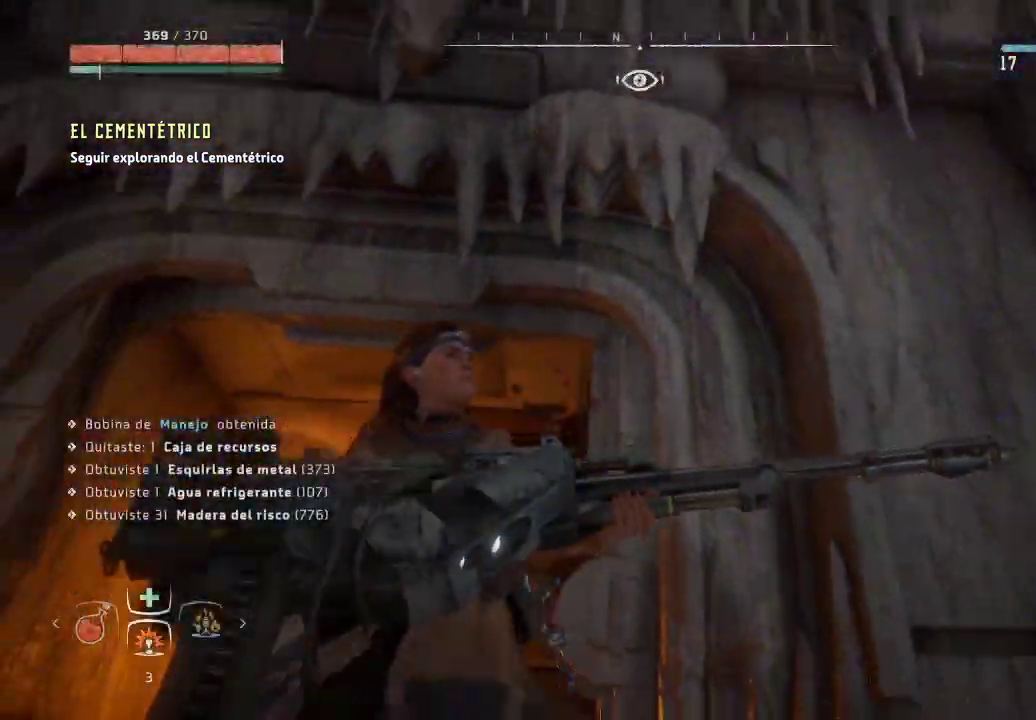
{"buttons": [], "left_stick": "down-right", "right_stick": "down-right", "events": [[167, "right_stick", "down"], [267, "left_stick", "down-right"], [400, "right_stick", "down-right"]]}
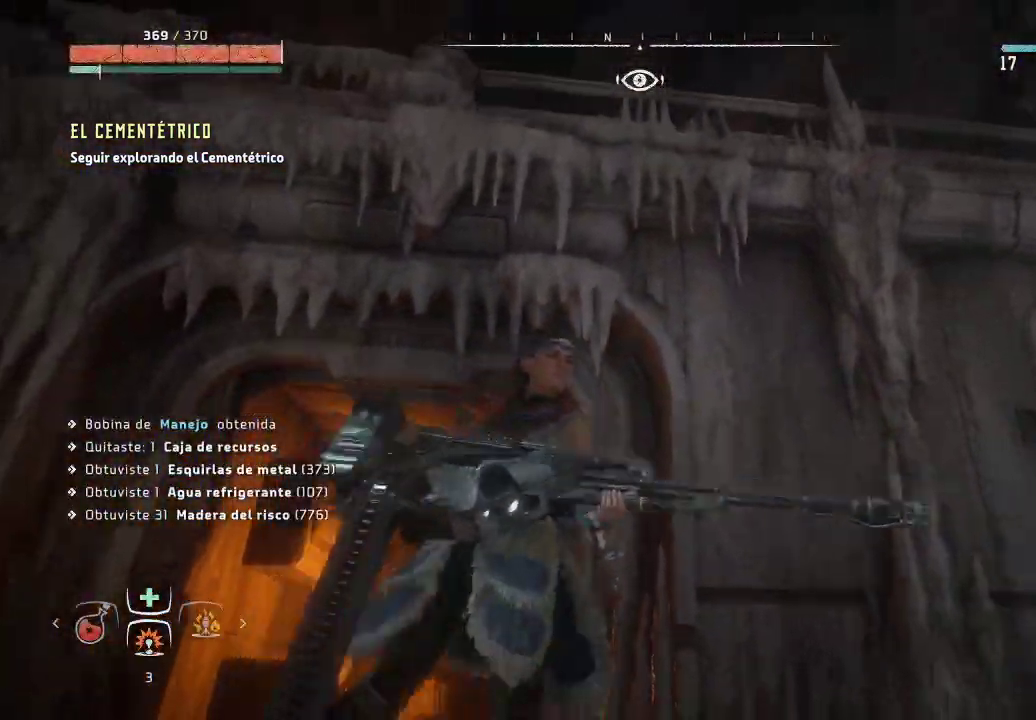
{"buttons": [], "left_stick": "down-right", "right_stick": "down", "events": [[150, "R3", "down"], [317, "R3", "up"], [333, "right_stick", "down"]]}
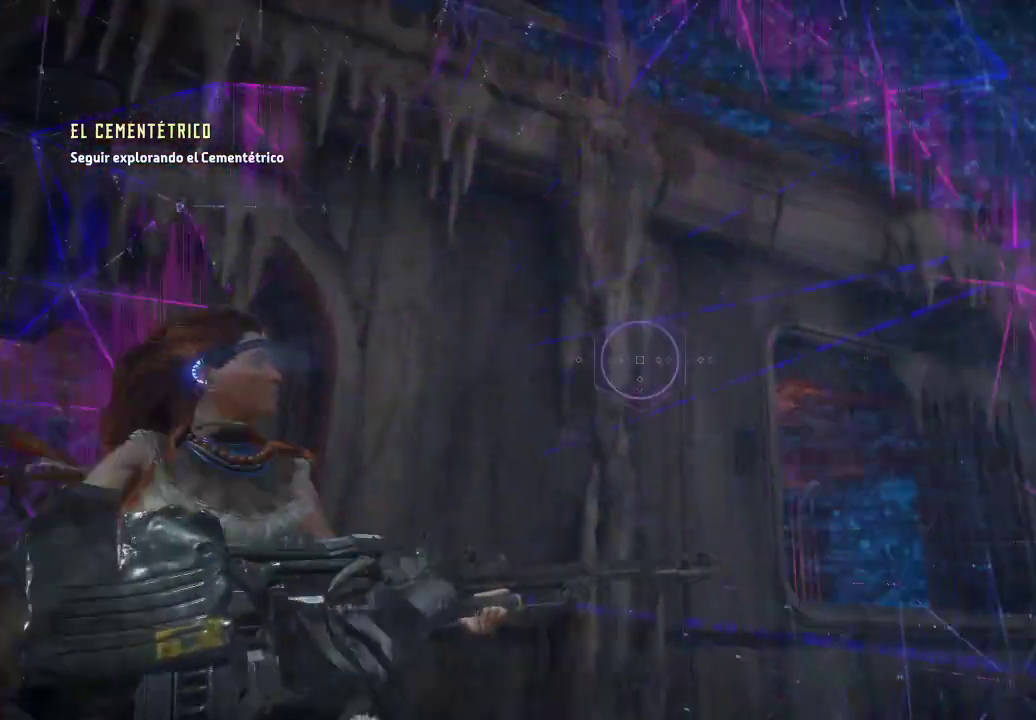
{"buttons": ["R3"], "left_stick": "right", "right_stick": "down-right", "events": [[183, "right_stick", "down-right"], [417, "left_stick", "right"], [467, "R3", "down"]]}
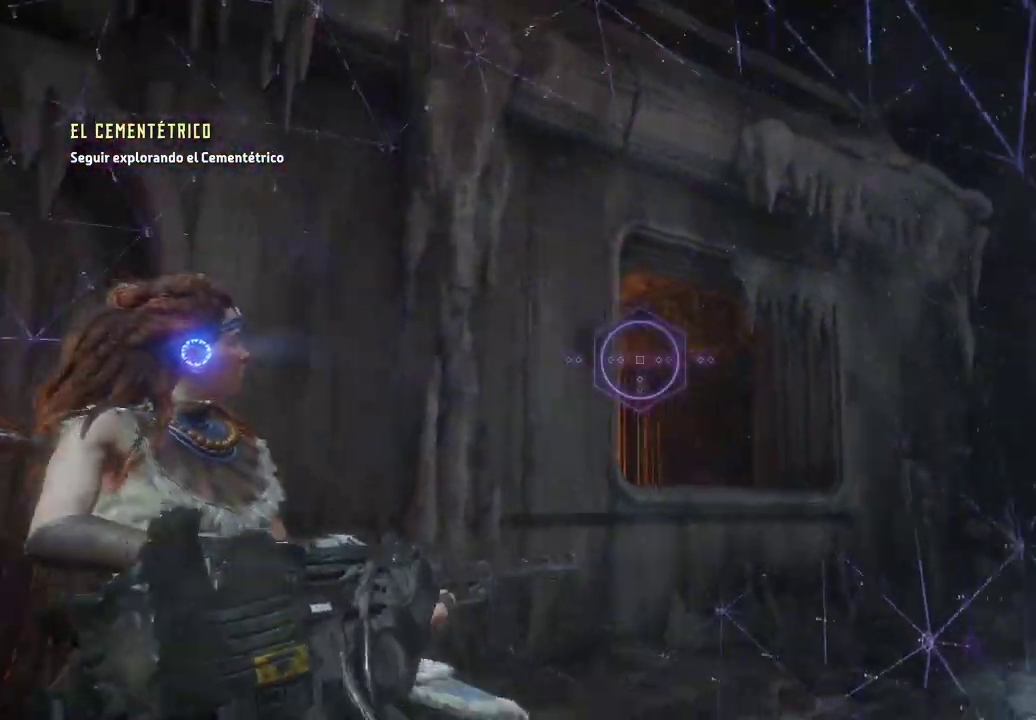
{"buttons": [], "left_stick": "up-right", "right_stick": "center", "events": [[167, "R3", "up"], [333, "left_stick", "up-right"], [400, "right_stick", "center"]]}
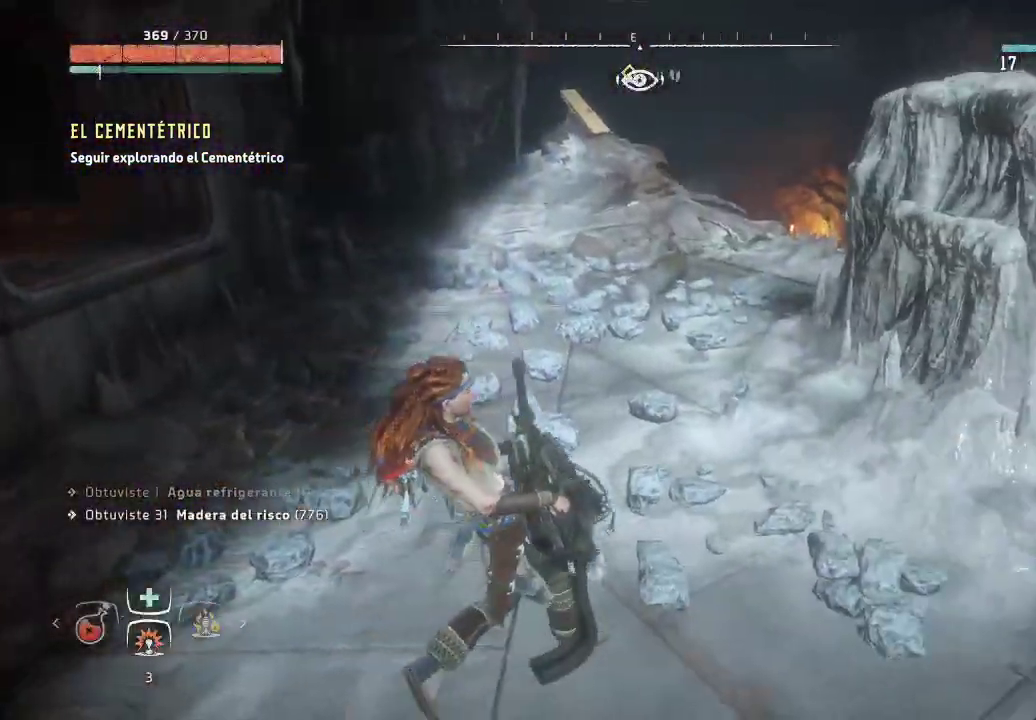
{"buttons": [], "left_stick": "up", "right_stick": "center", "events": [[117, "right_stick", "up-right"], [317, "left_stick", "up"], [333, "right_stick", "center"]]}
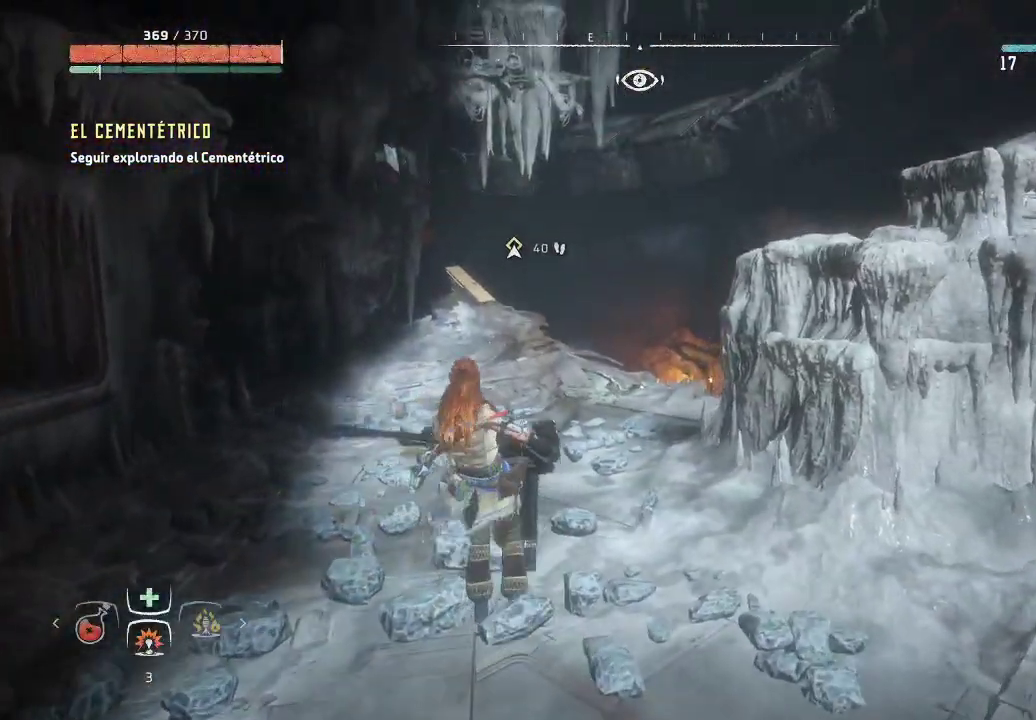
{"buttons": [], "left_stick": "up", "right_stick": "center", "events": [[150, "right_stick", "right"], [500, "right_stick", "center"]]}
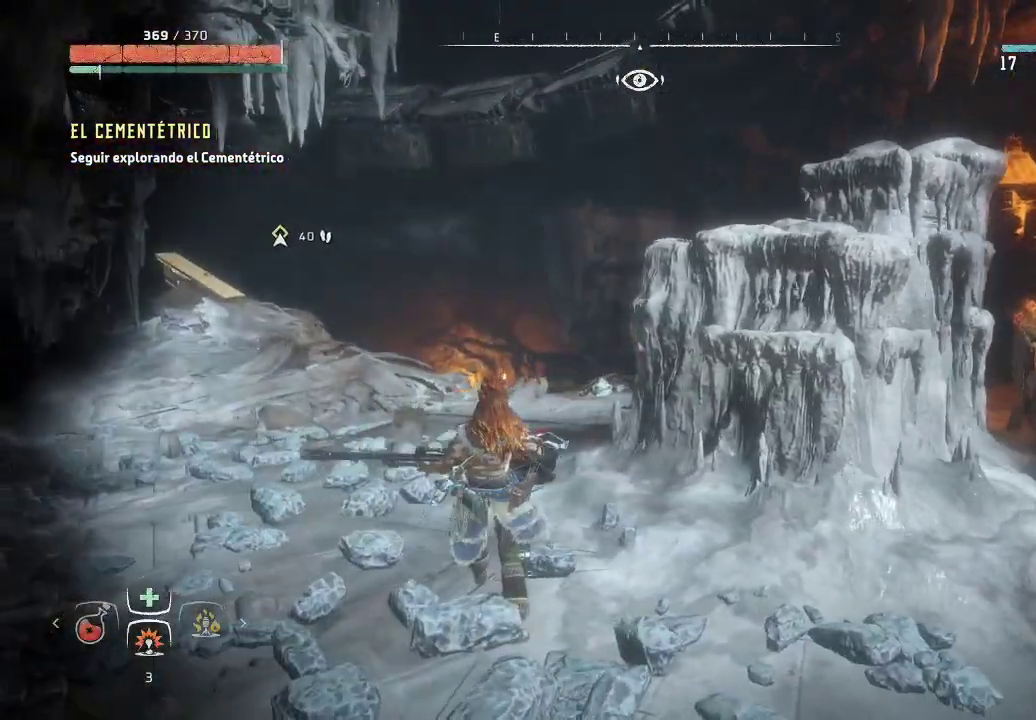
{"buttons": [], "left_stick": "up-left", "right_stick": "down-right", "events": [[250, "right_stick", "right"], [333, "left_stick", "up-left"], [333, "right_stick", "down-right"]]}
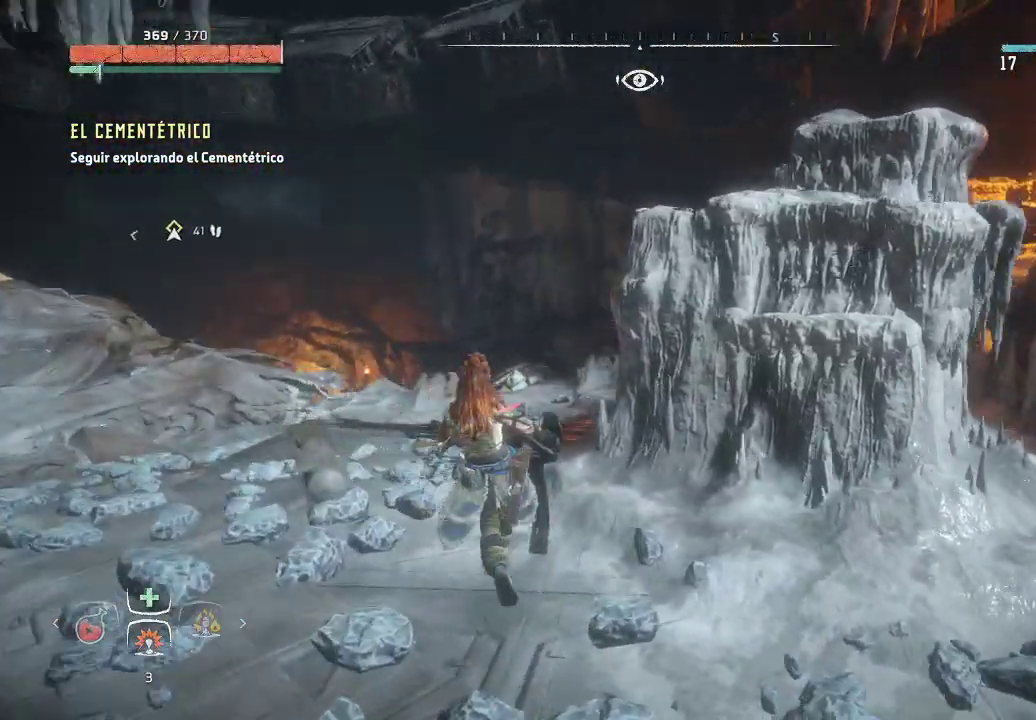
{"buttons": [], "left_stick": "up-left", "right_stick": "center", "events": [[133, "right_stick", "center"]]}
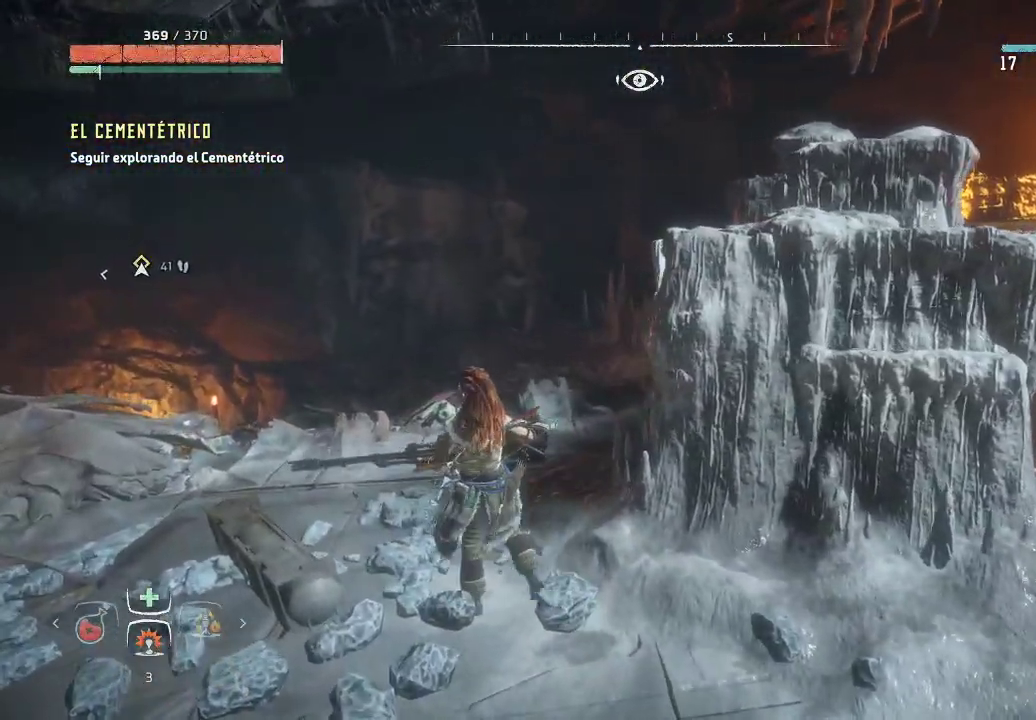
{"buttons": [], "left_stick": "up-left", "right_stick": "center", "events": [[267, "right_stick", "down-left"], [467, "right_stick", "center"]]}